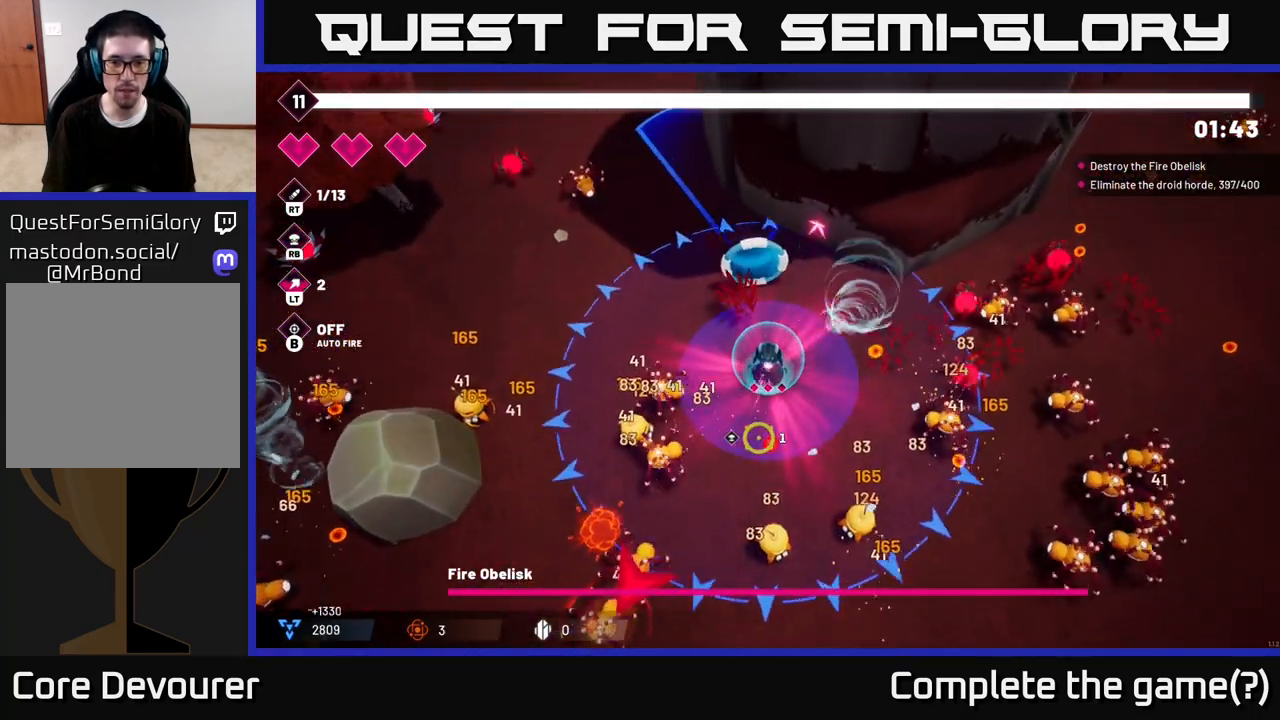
Gameplay with a controller (Xbox layout); each line is a JSON object with the inputs held at the frame after it. "events" lists button and stick changes between this image and that frame as [ms after this image, input, new state], when the widget could be followed in between.
{"buttons": ["R2"], "left_stick": "up-left", "right_stick": "down", "events": [[200, "left_stick", "center"], [250, "left_stick", "up-left"]]}
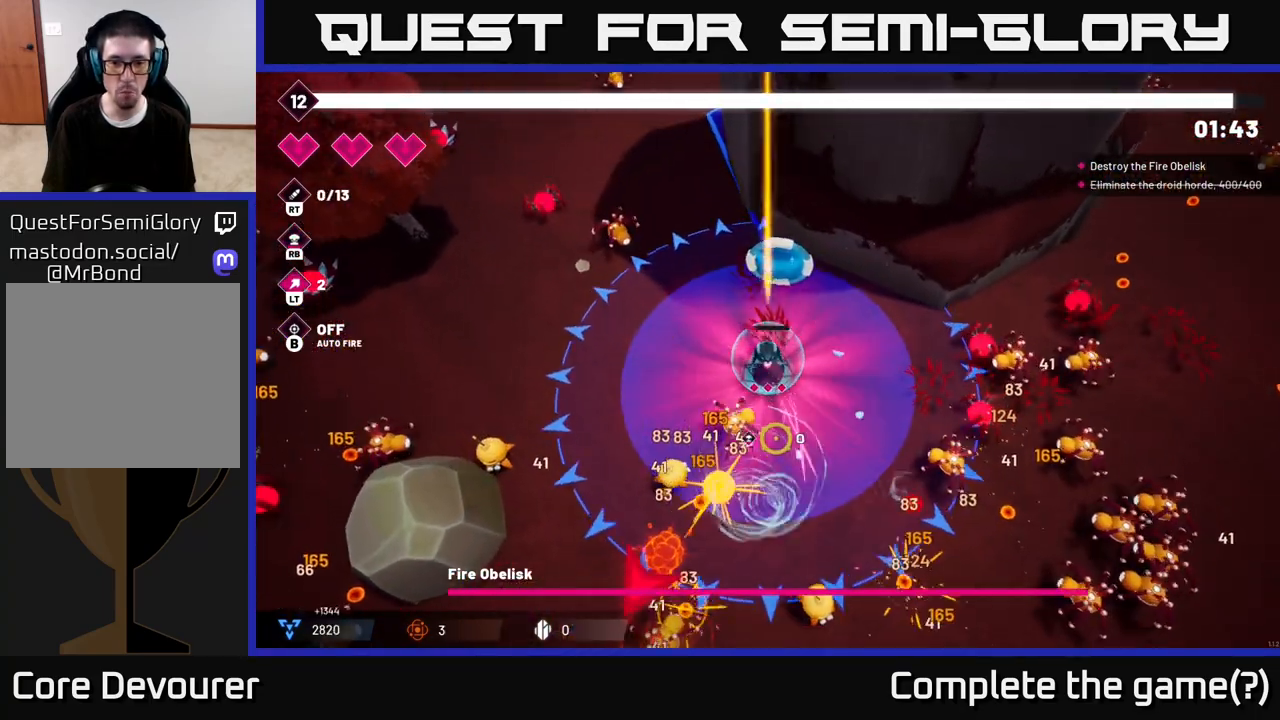
{"buttons": ["R2"], "left_stick": "down-left", "right_stick": "down", "events": [[150, "left_stick", "down-left"]]}
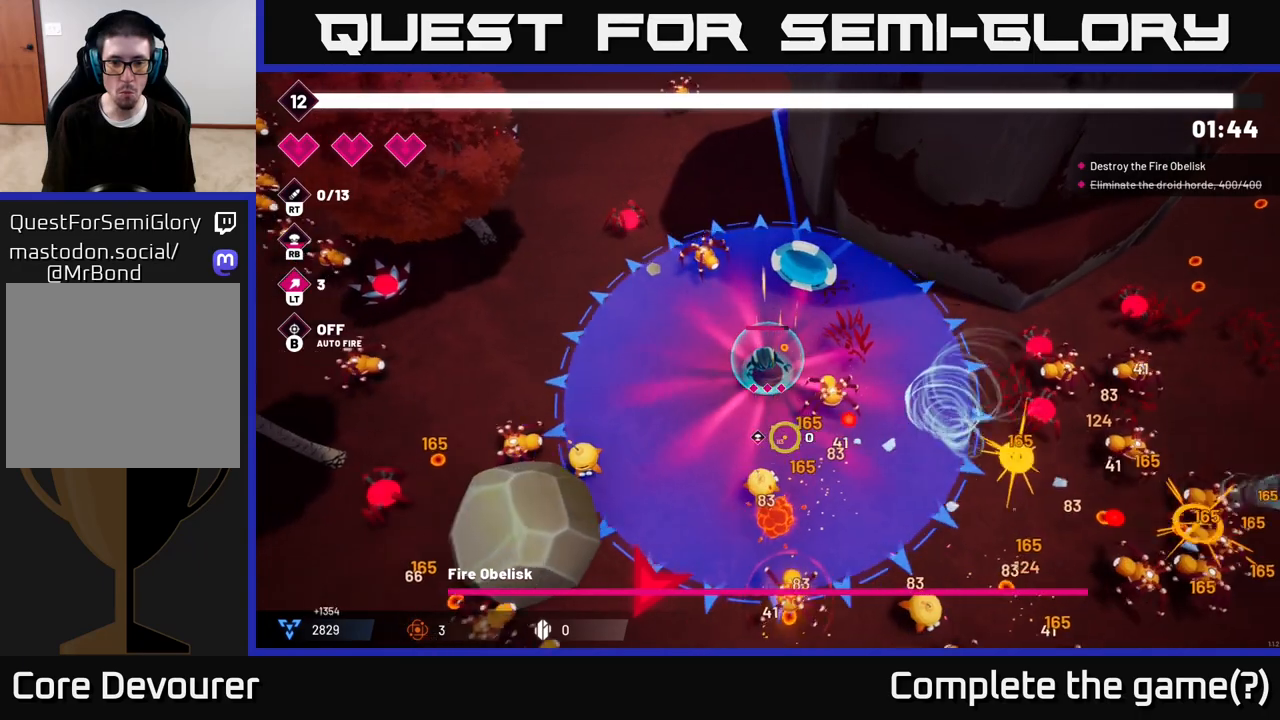
{"buttons": ["R2"], "left_stick": "up-left", "right_stick": "down", "events": [[167, "left_stick", "center"], [250, "left_stick", "left"], [333, "left_stick", "up-left"]]}
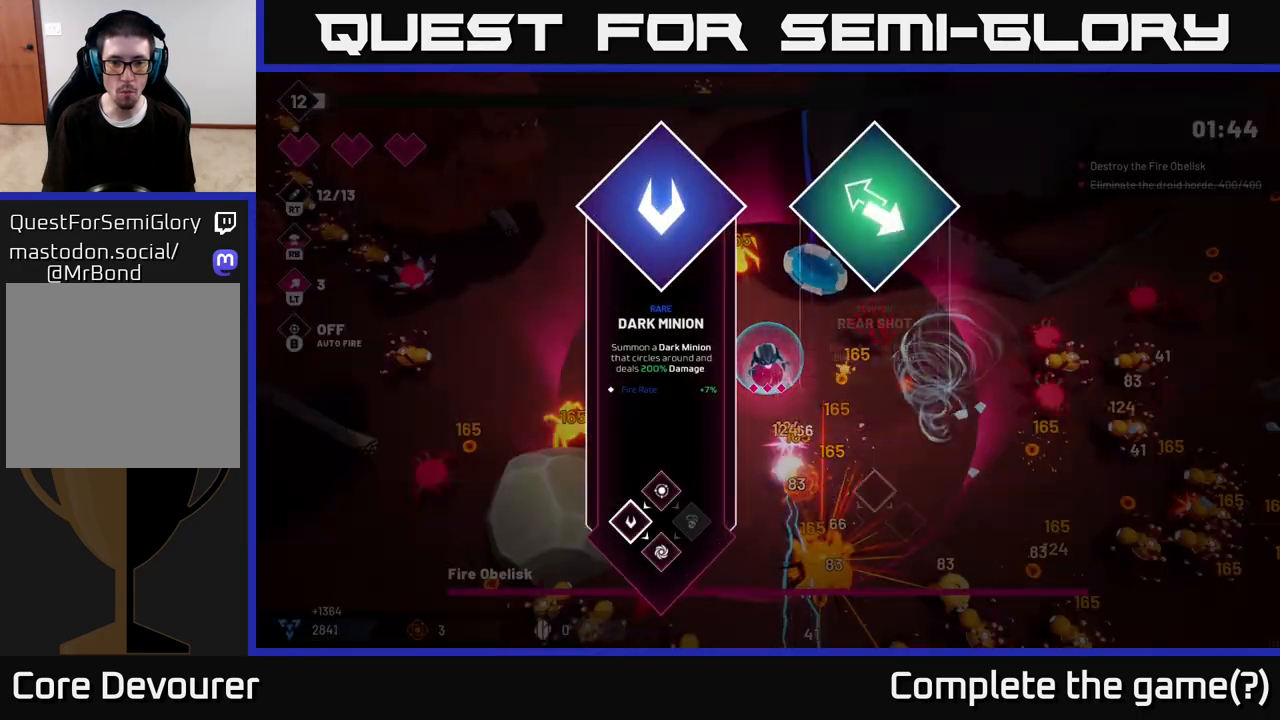
{"buttons": [], "left_stick": "center", "right_stick": "center", "events": [[83, "left_stick", "left"], [133, "right_stick", "down-left"], [217, "left_stick", "center"], [233, "R2", "up"], [233, "right_stick", "center"]]}
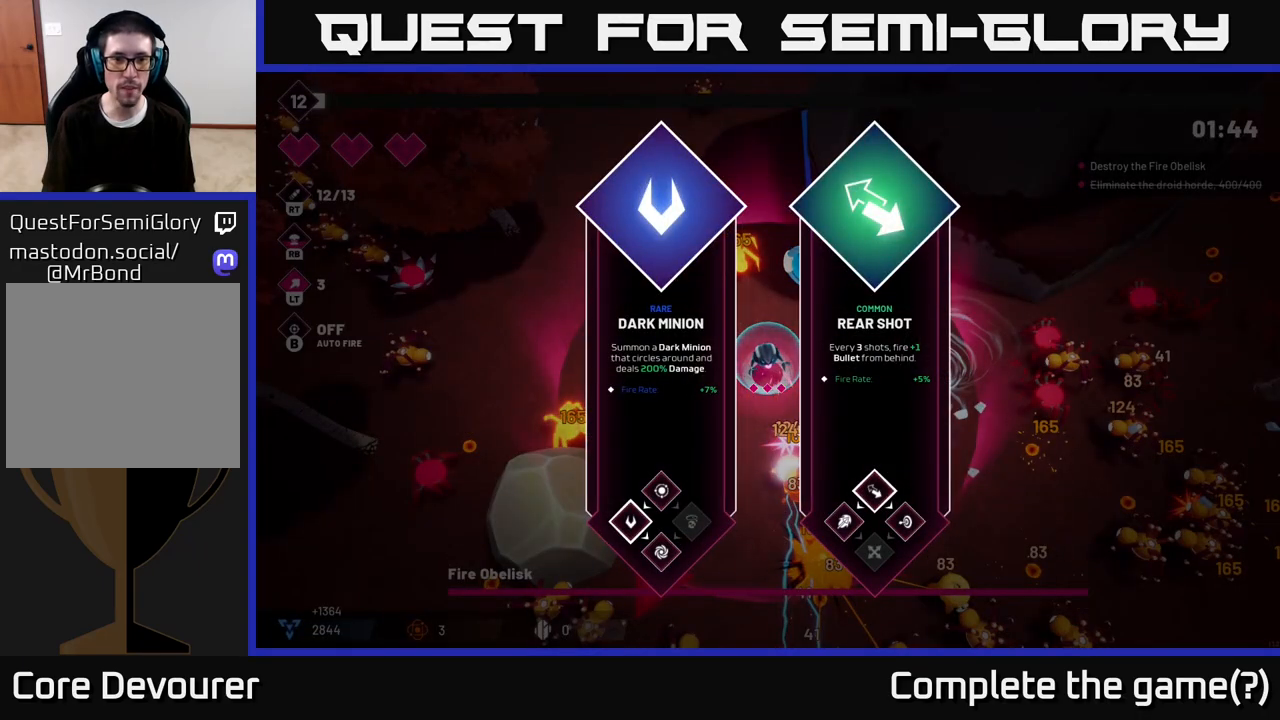
{"buttons": [], "left_stick": "center", "right_stick": "center", "events": [[267, "left_stick", "right"], [483, "left_stick", "center"]]}
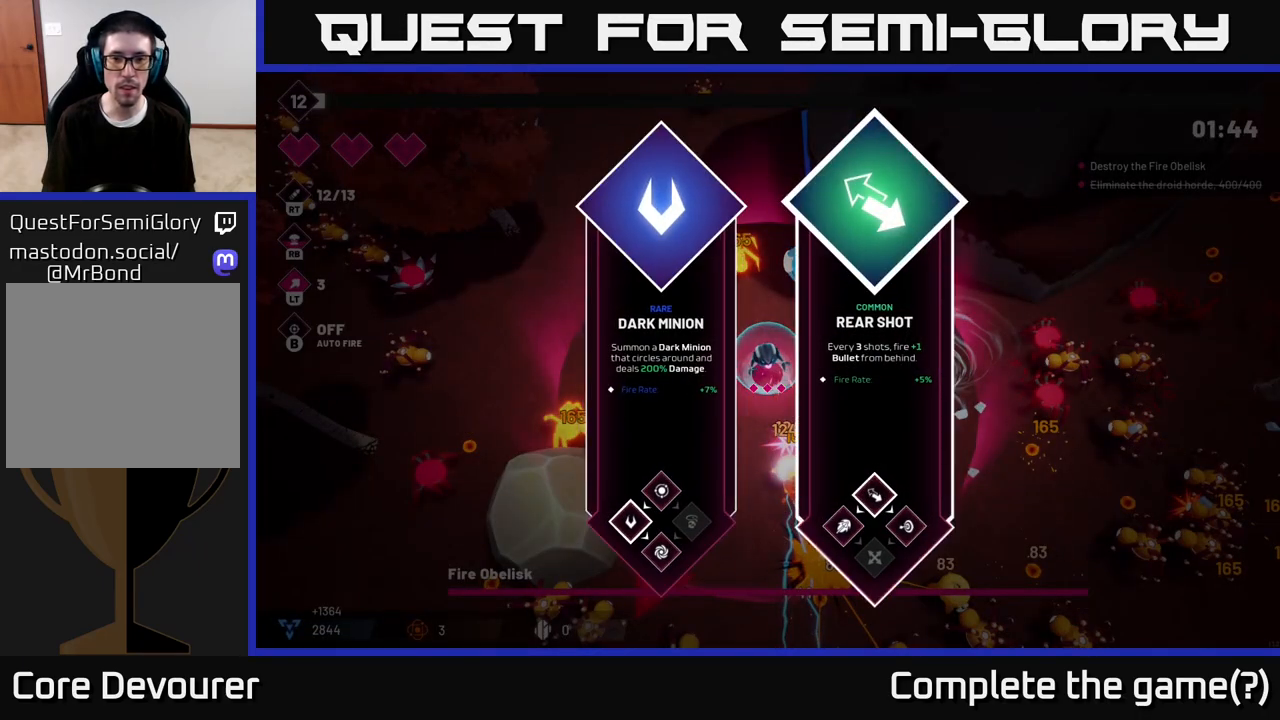
{"buttons": ["R2"], "left_stick": "left", "right_stick": "center", "events": [[233, "left_stick", "left"], [433, "A", "down"], [500, "A", "up"], [500, "R2", "down"]]}
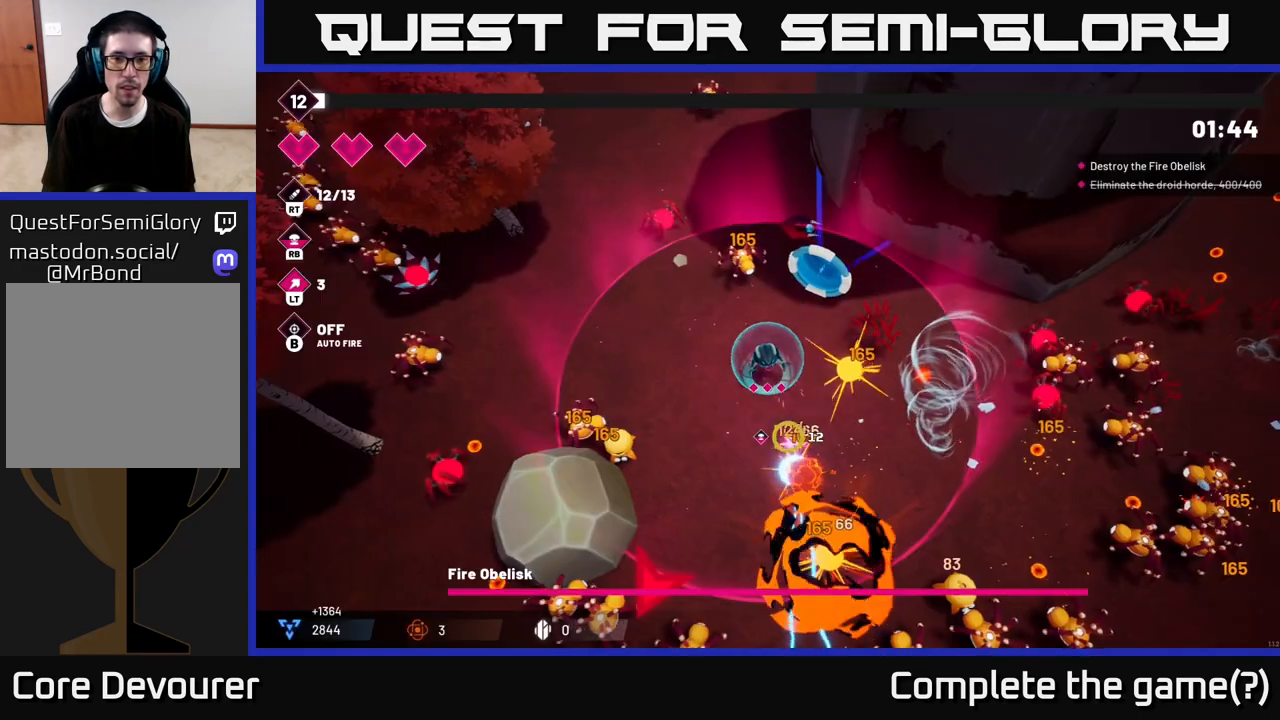
{"buttons": ["R2"], "left_stick": "left", "right_stick": "down-left", "events": [[50, "left_stick", "up-left"], [133, "right_stick", "down-left"], [433, "left_stick", "left"]]}
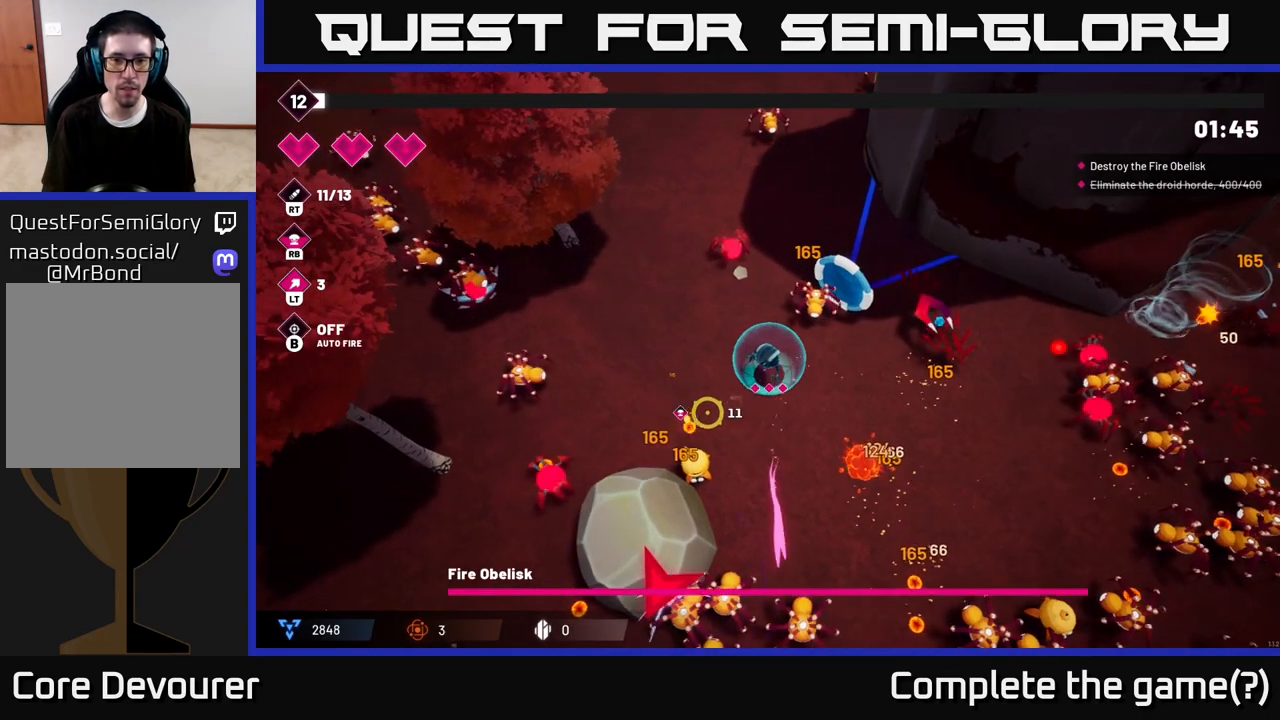
{"buttons": ["R2"], "left_stick": "left", "right_stick": "down-left", "events": [[67, "left_stick", "up-left"], [333, "left_stick", "left"]]}
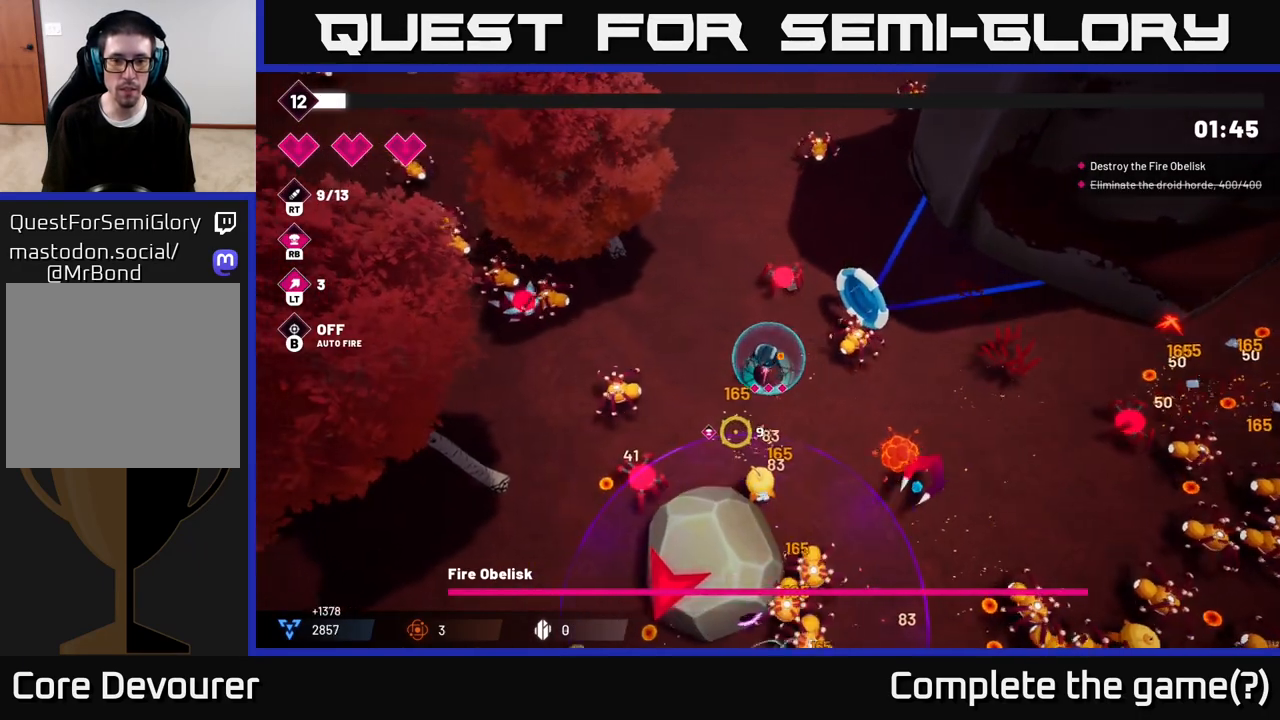
{"buttons": ["R2"], "left_stick": "up-left", "right_stick": "down", "events": [[67, "right_stick", "down"], [233, "left_stick", "up-left"]]}
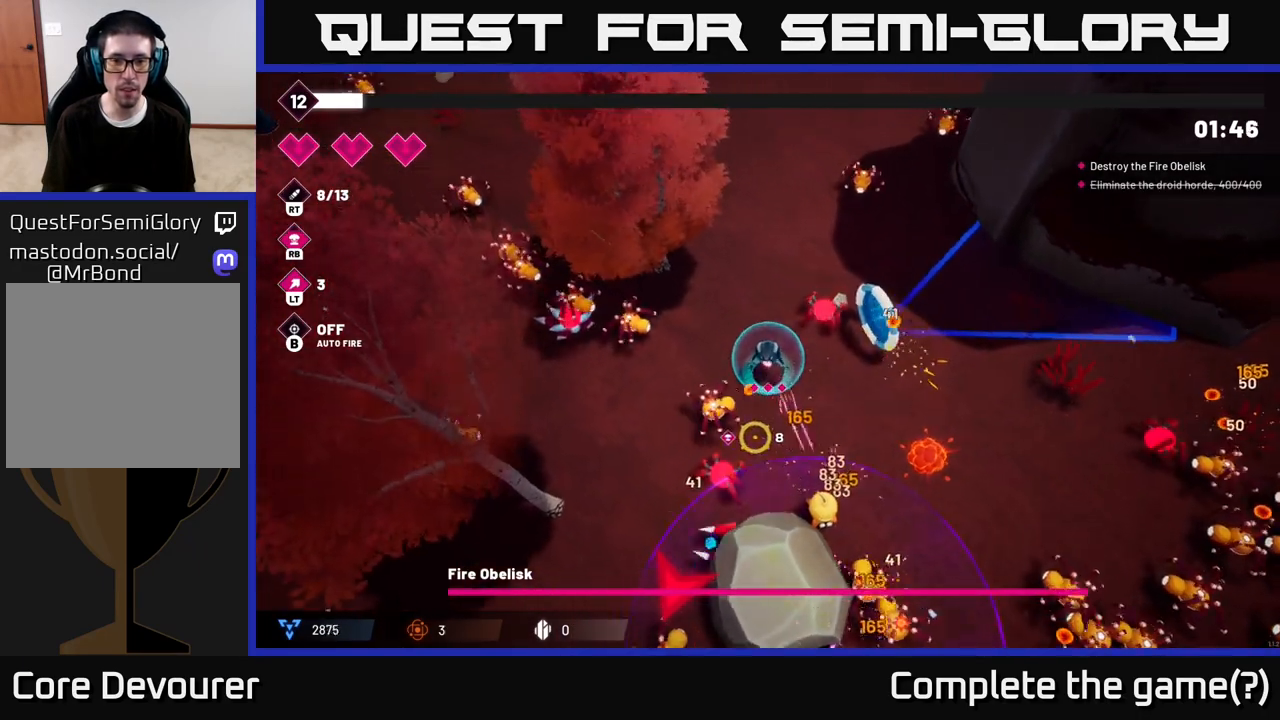
{"buttons": ["R2"], "left_stick": "up-left", "right_stick": "down", "events": []}
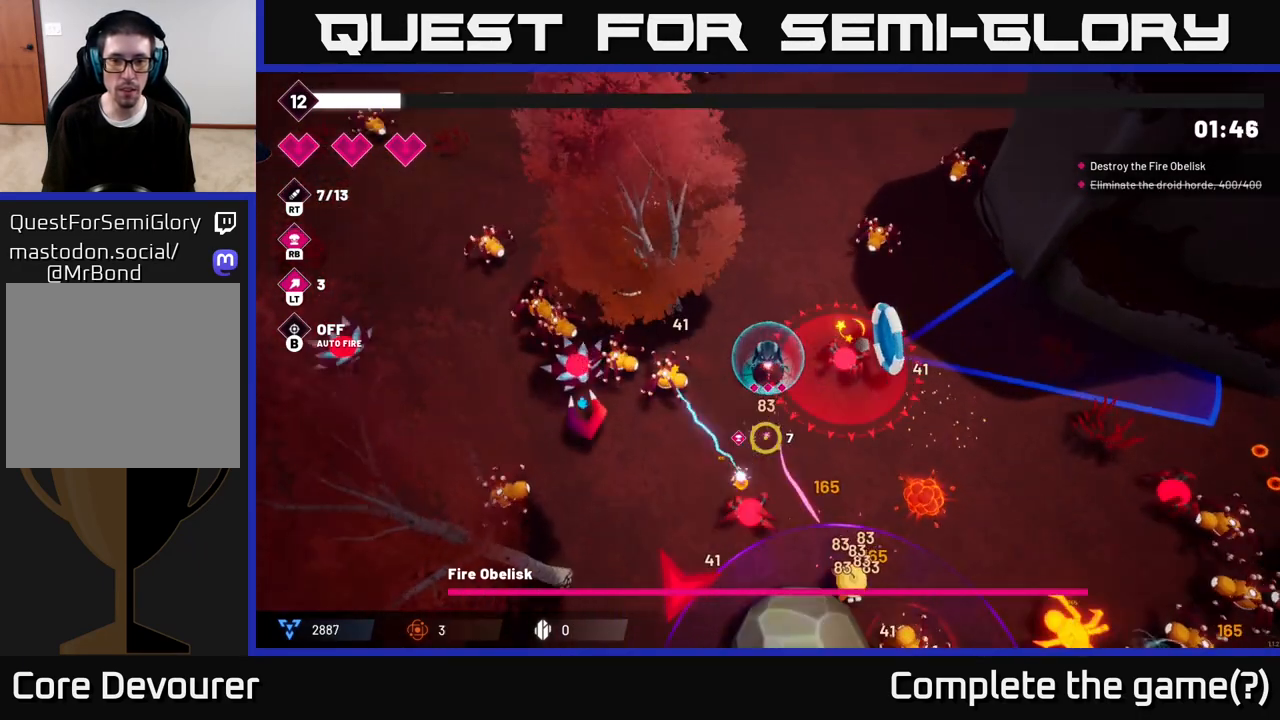
{"buttons": ["R2"], "left_stick": "up-right", "right_stick": "down", "events": [[100, "L2", "down"], [117, "left_stick", "up"], [233, "L2", "up"], [283, "left_stick", "up-right"]]}
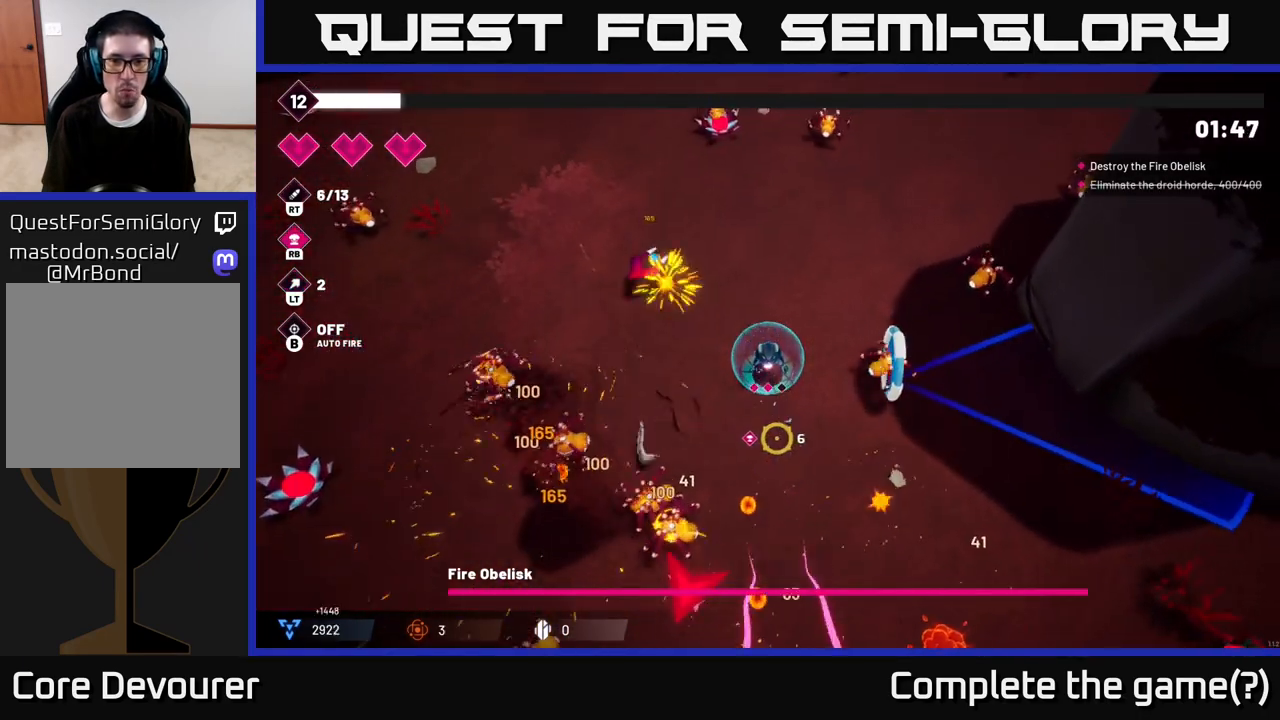
{"buttons": ["R2"], "left_stick": "up-right", "right_stick": "left", "events": [[50, "left_stick", "up"], [133, "right_stick", "right"], [150, "left_stick", "up-left"], [317, "right_stick", "center"], [367, "right_stick", "left"], [383, "left_stick", "up-right"]]}
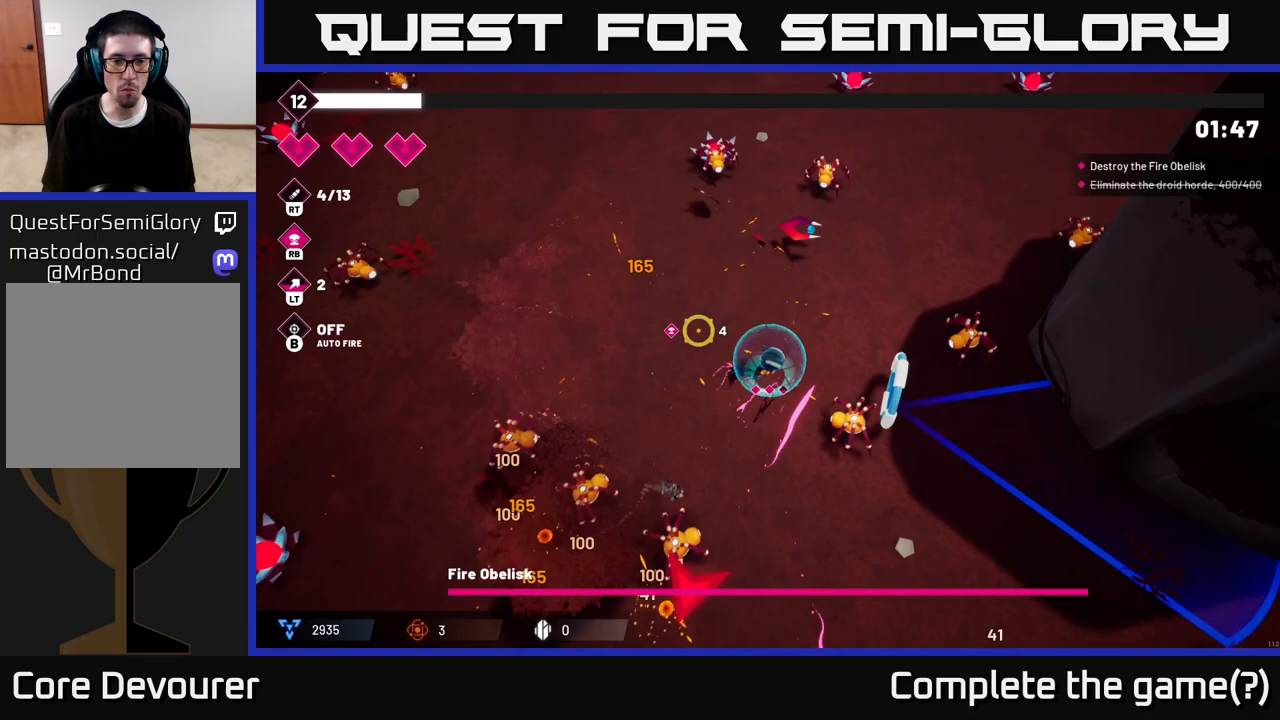
{"buttons": ["R2"], "left_stick": "left", "right_stick": "up", "events": [[83, "right_stick", "up"], [100, "left_stick", "up-left"], [217, "left_stick", "left"]]}
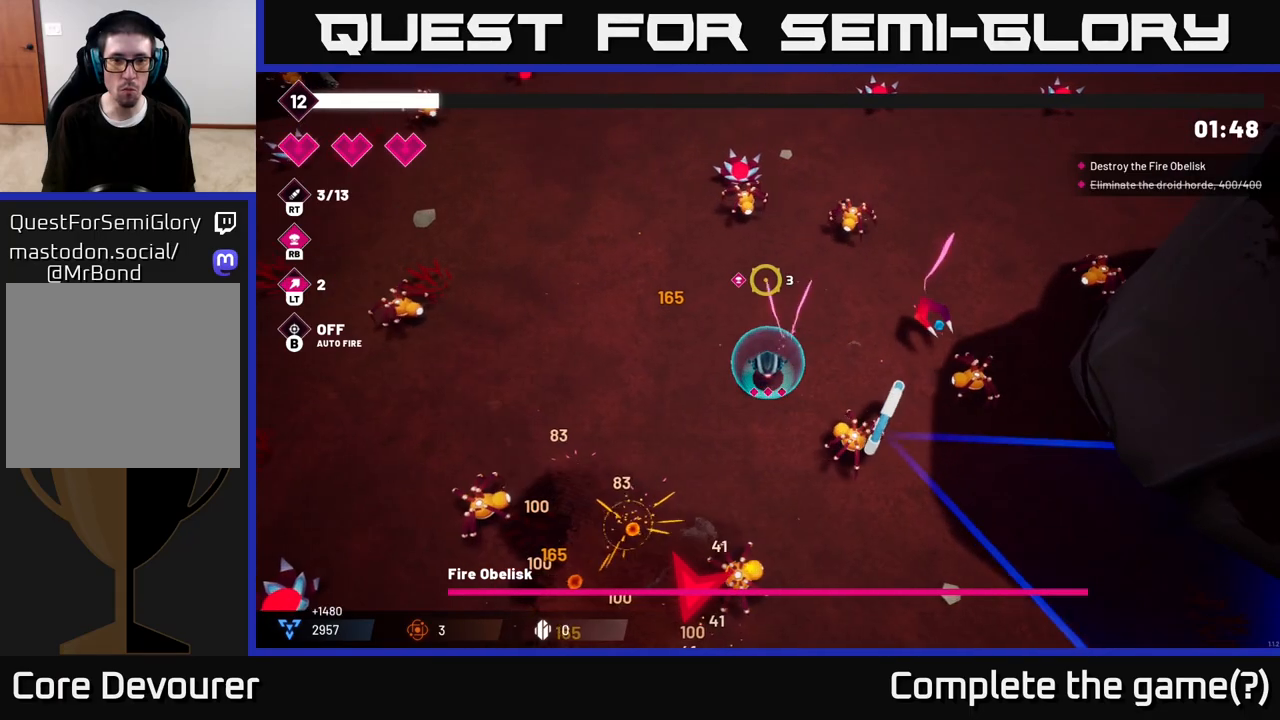
{"buttons": ["R2"], "left_stick": "up-left", "right_stick": "up", "events": [[267, "left_stick", "up-left"]]}
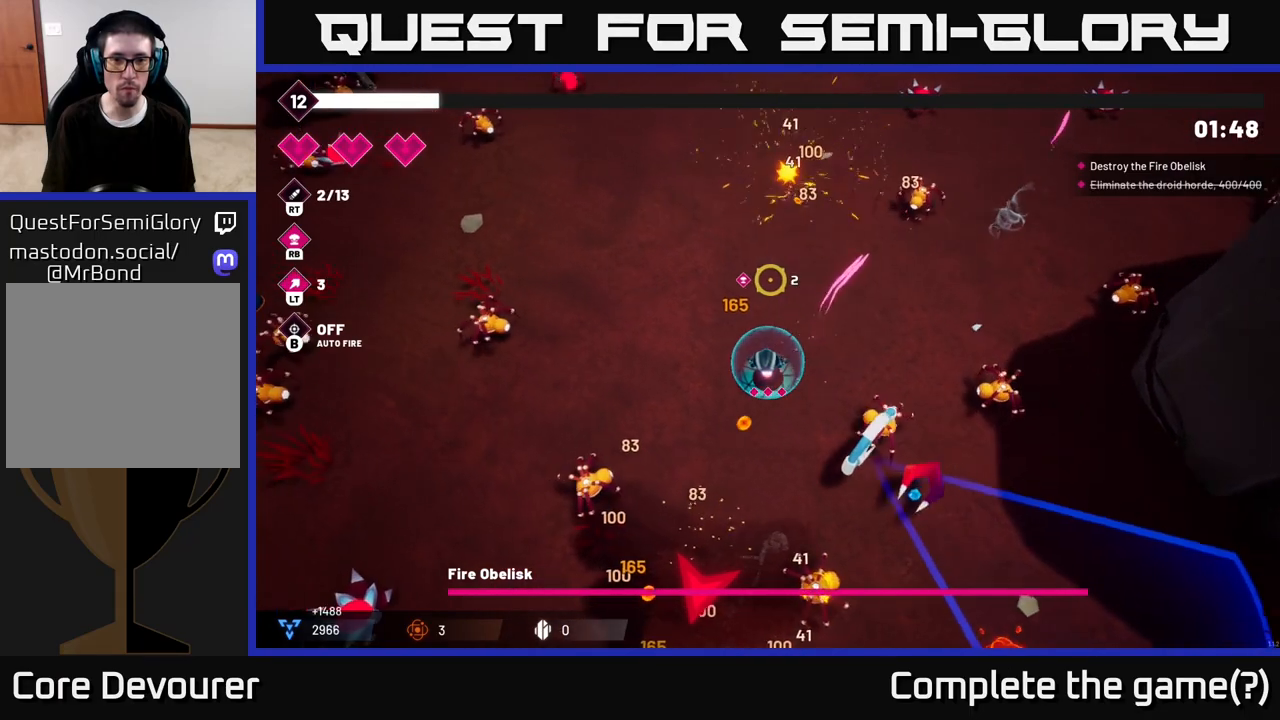
{"buttons": ["R2"], "left_stick": "up-left", "right_stick": "down-left", "events": [[167, "right_stick", "down-left"]]}
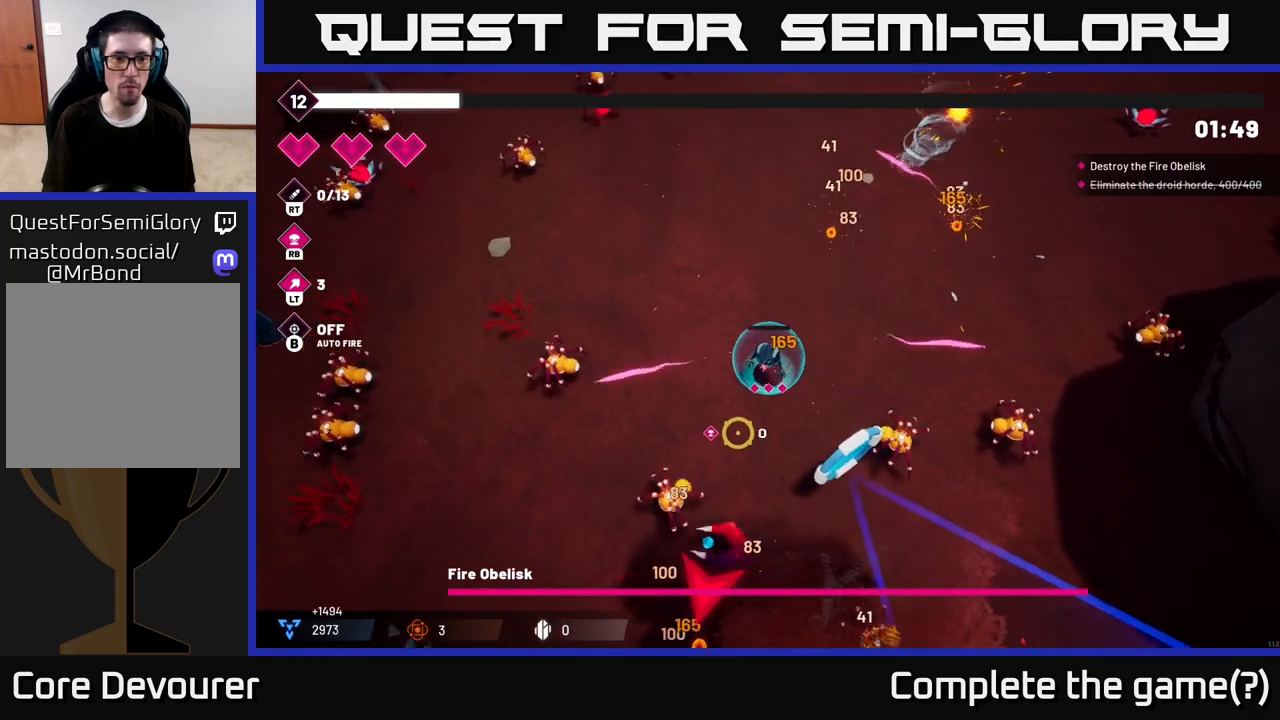
{"buttons": ["R2"], "left_stick": "up-left", "right_stick": "down-left", "events": []}
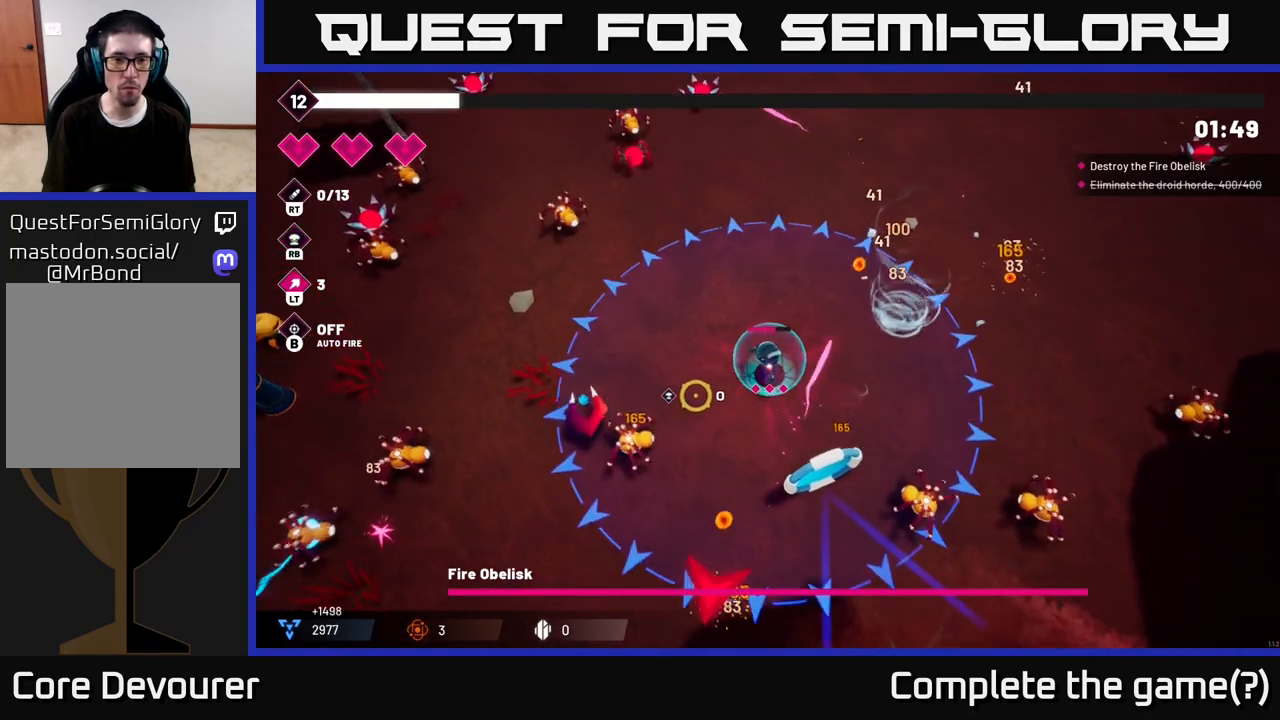
{"buttons": ["R2"], "left_stick": "up-left", "right_stick": "down-left", "events": [[167, "left_stick", "left"], [433, "left_stick", "up-left"]]}
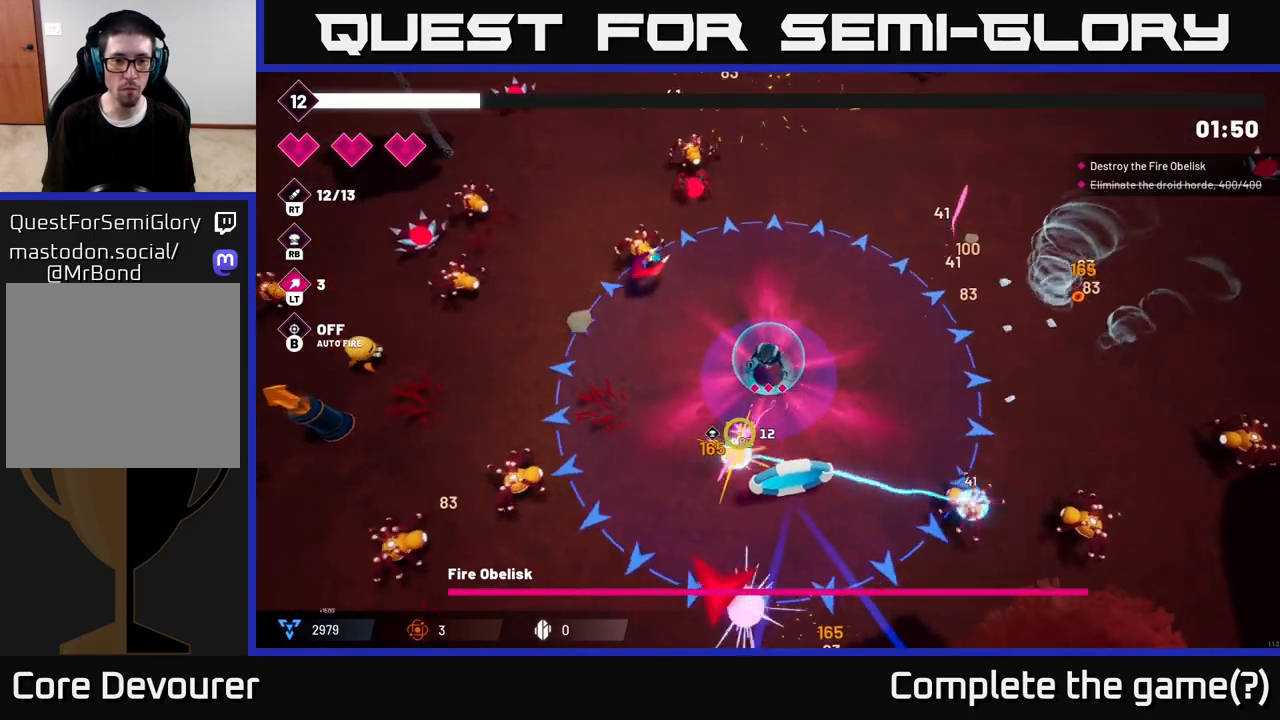
{"buttons": ["R2"], "left_stick": "down", "right_stick": "down", "events": [[33, "left_stick", "left"], [217, "left_stick", "down-left"], [350, "left_stick", "down"], [350, "right_stick", "down"]]}
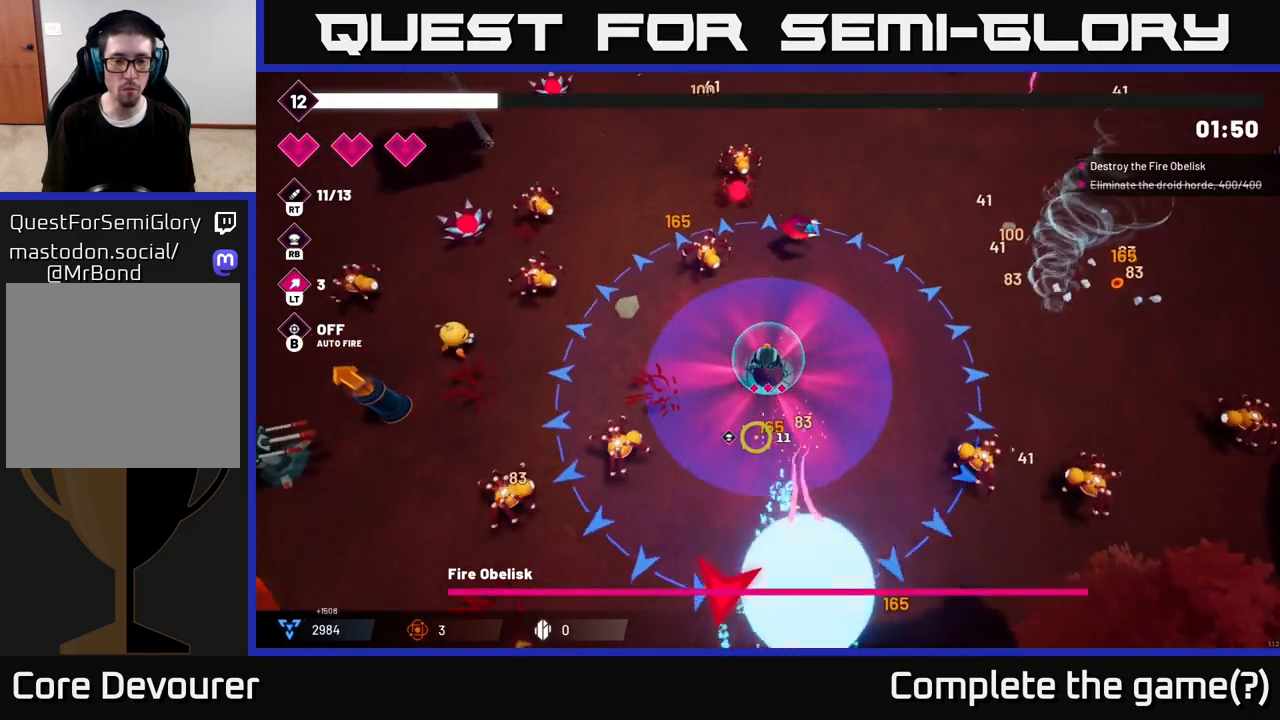
{"buttons": ["R2"], "left_stick": "down", "right_stick": "down", "events": []}
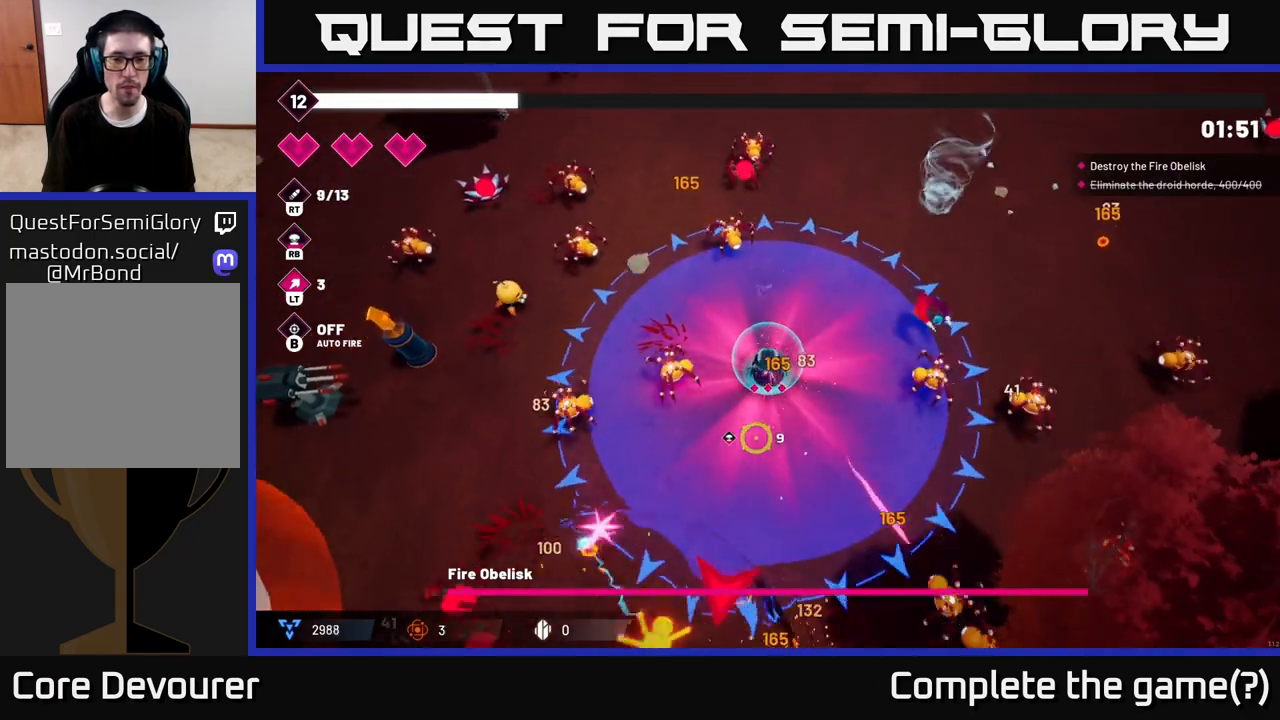
{"buttons": ["R2"], "left_stick": "down", "right_stick": "down", "events": []}
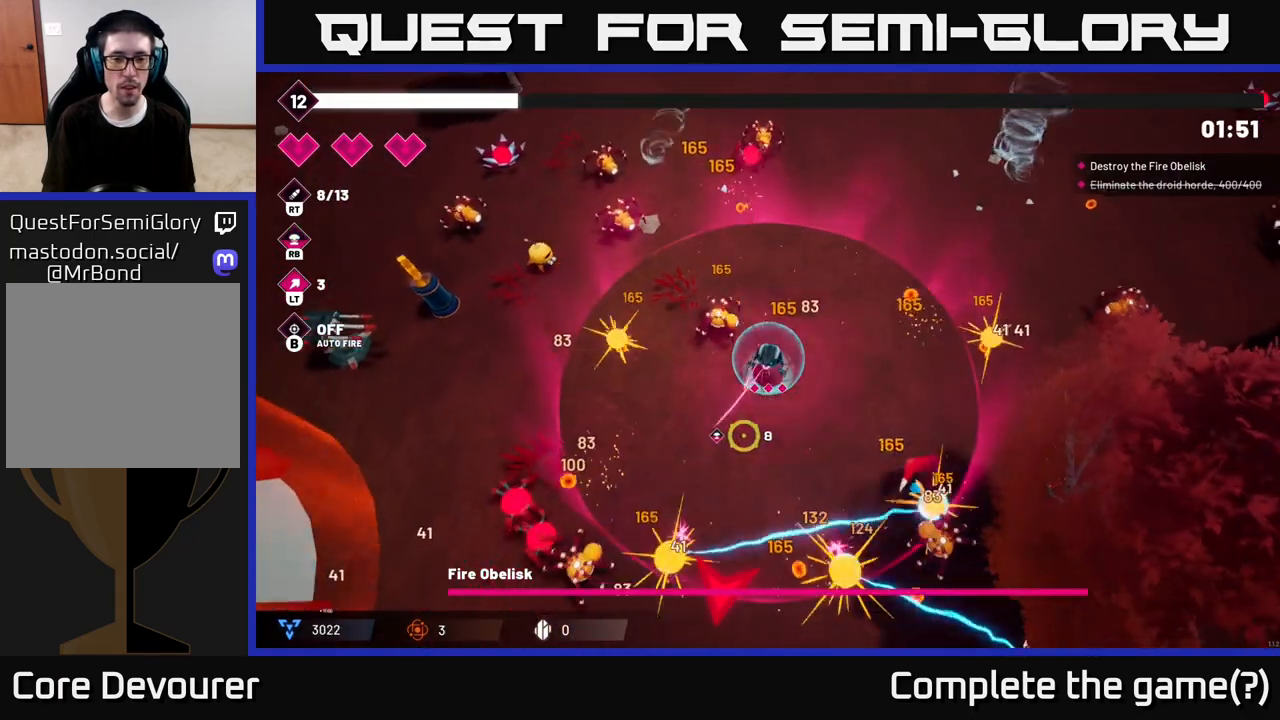
{"buttons": ["R2"], "left_stick": "down", "right_stick": "down", "events": []}
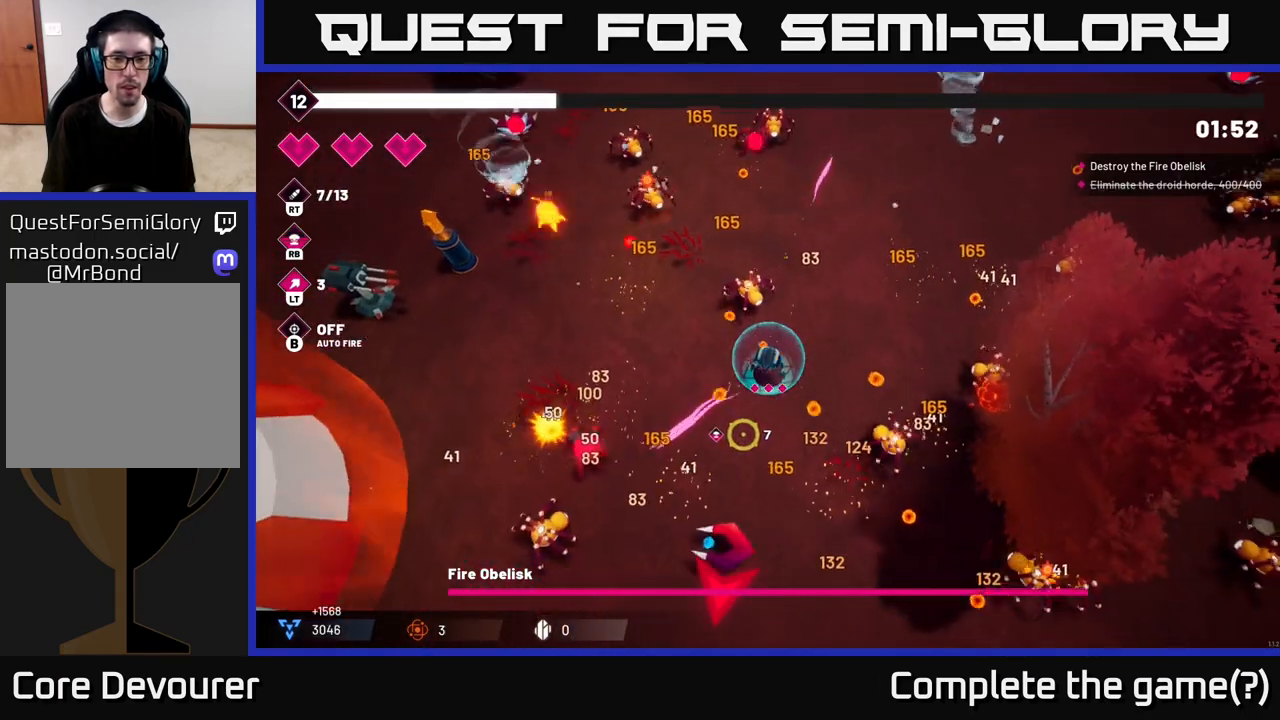
{"buttons": ["R2"], "left_stick": "down", "right_stick": "right", "events": [[267, "right_stick", "down-right"], [417, "right_stick", "right"]]}
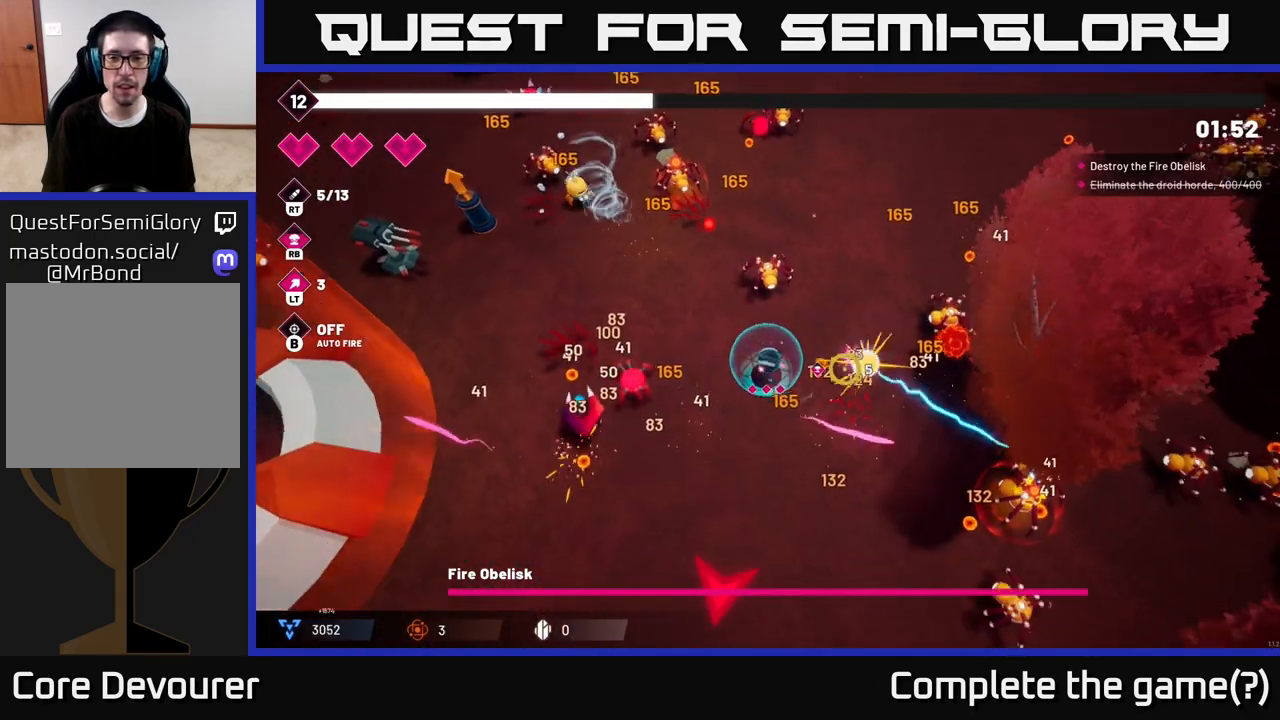
{"buttons": ["R2"], "left_stick": "down-right", "right_stick": "right", "events": [[200, "left_stick", "down-right"]]}
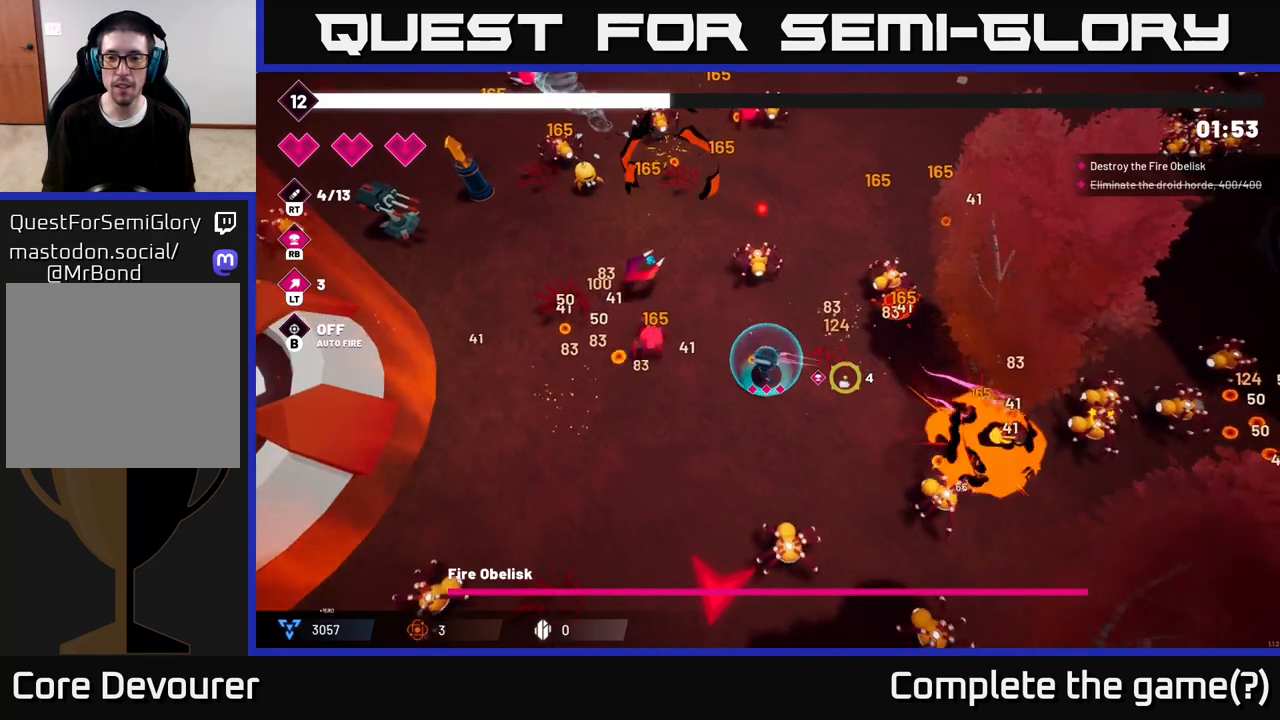
{"buttons": ["R2"], "left_stick": "right", "right_stick": "down-right", "events": [[250, "right_stick", "down-right"], [450, "left_stick", "right"]]}
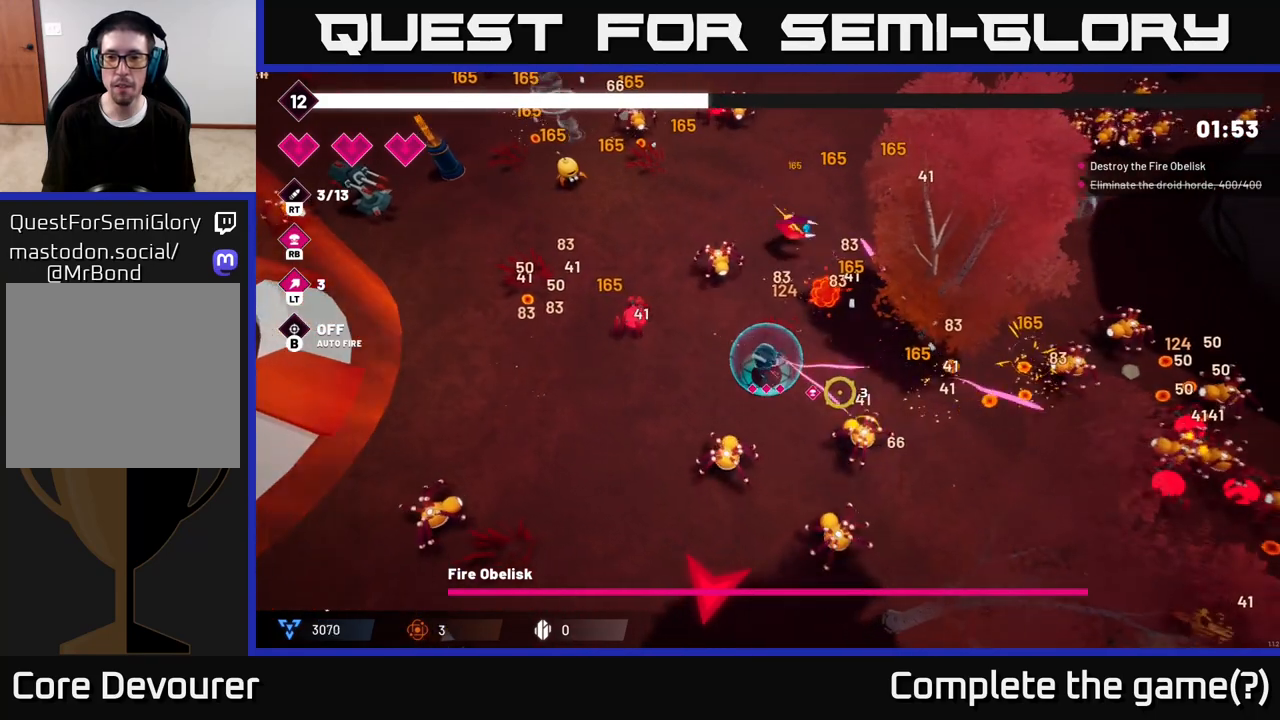
{"buttons": ["L2", "R2"], "left_stick": "down-right", "right_stick": "down-right", "events": [[50, "left_stick", "up"], [200, "left_stick", "down-right"], [483, "L2", "down"]]}
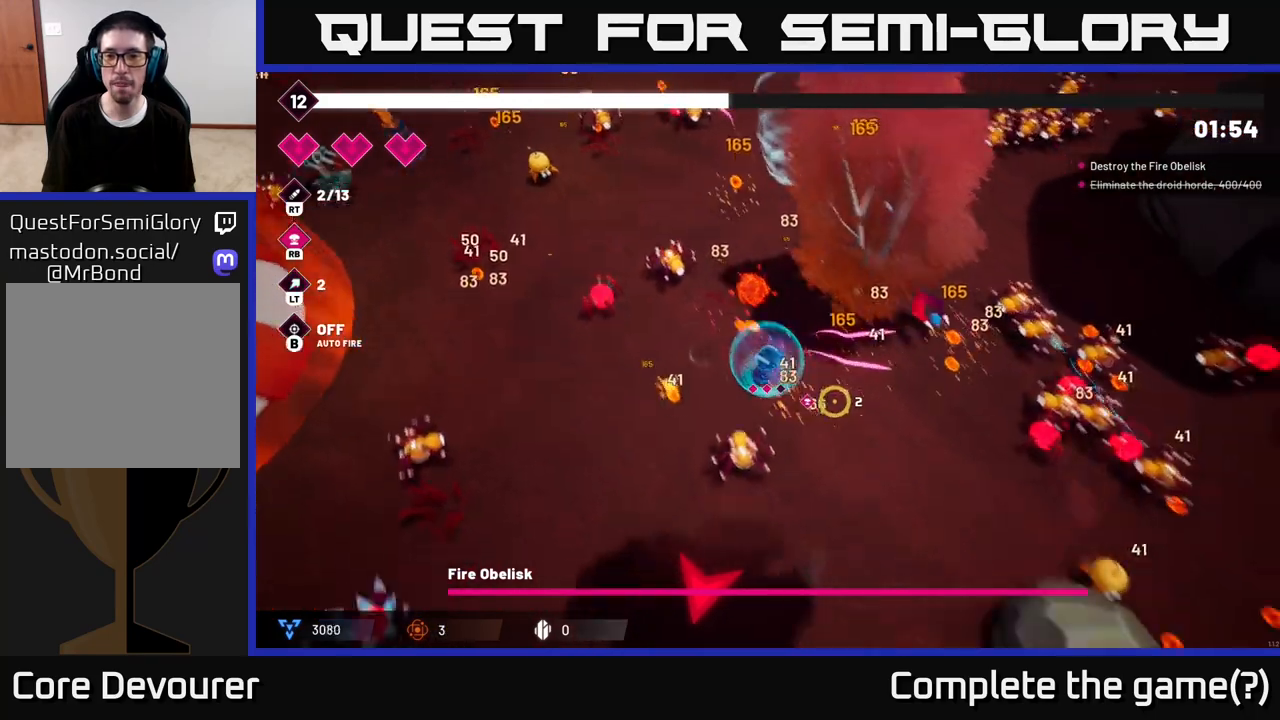
{"buttons": ["R2"], "left_stick": "down-right", "right_stick": "right", "events": [[117, "L2", "up"], [233, "right_stick", "right"]]}
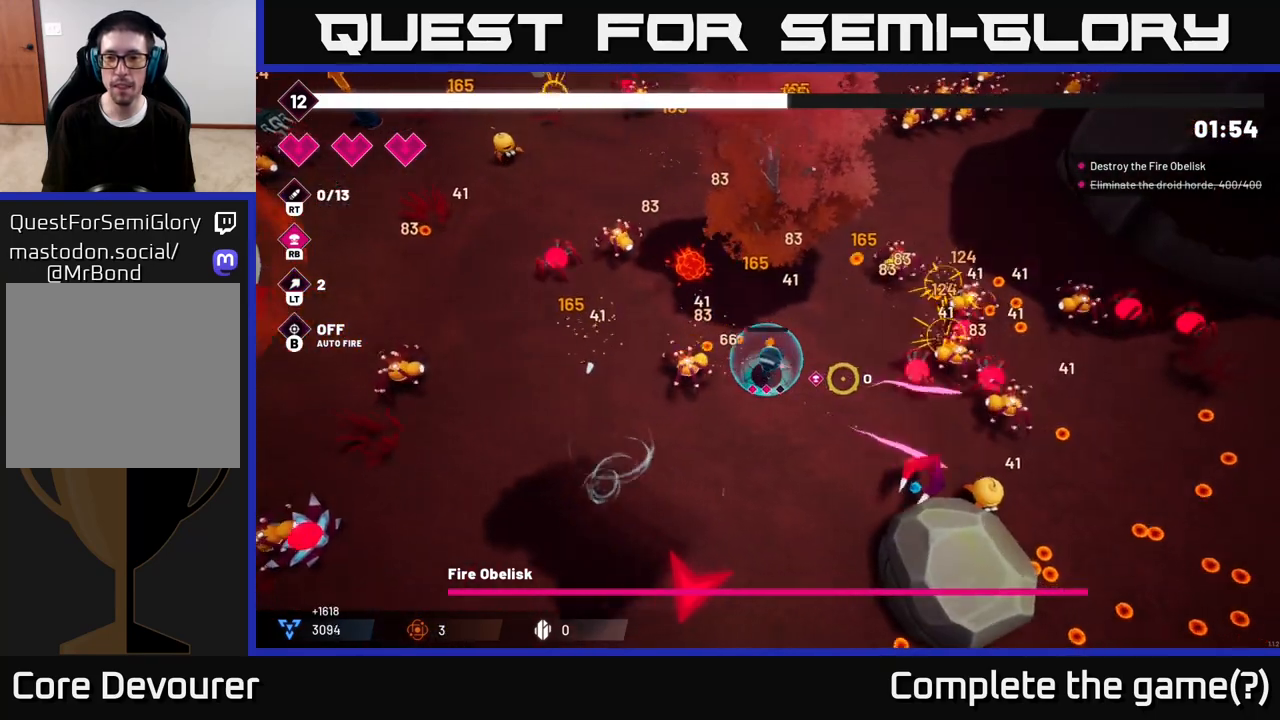
{"buttons": ["R2"], "left_stick": "down", "right_stick": "right", "events": [[317, "left_stick", "down"]]}
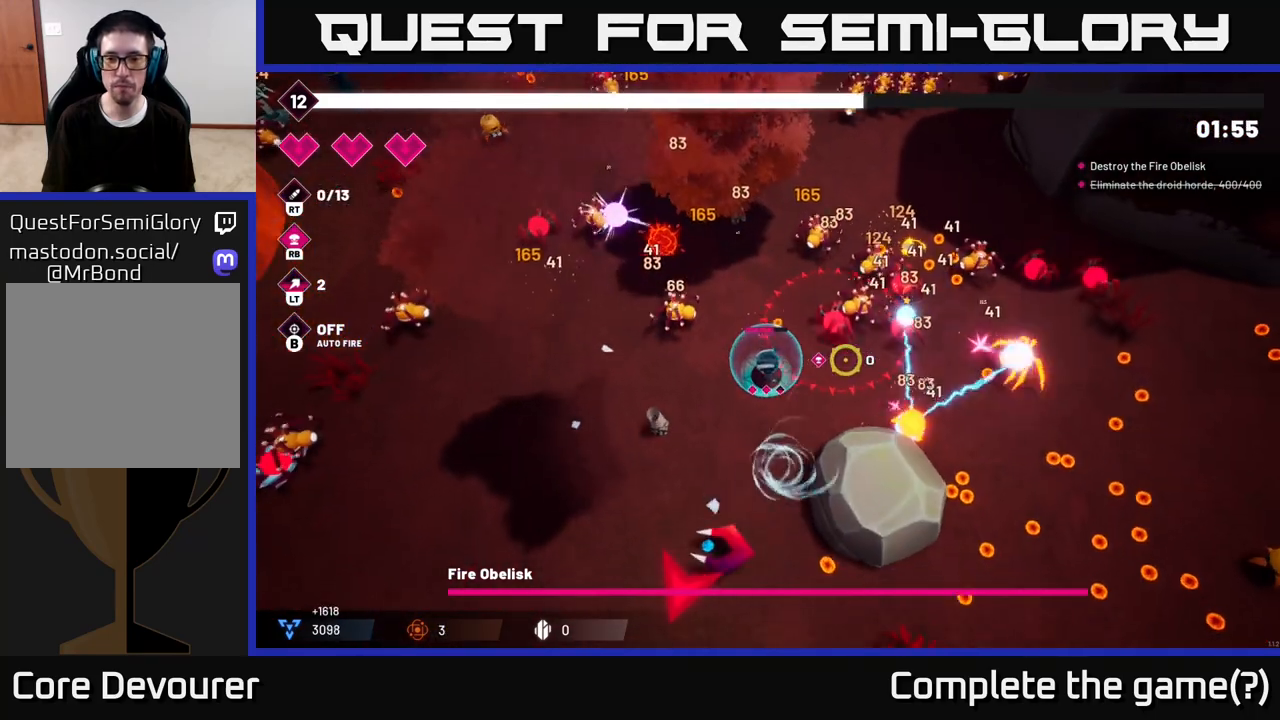
{"buttons": ["R2"], "left_stick": "down-right", "right_stick": "up-right", "events": [[250, "right_stick", "up-right"], [467, "left_stick", "down-right"]]}
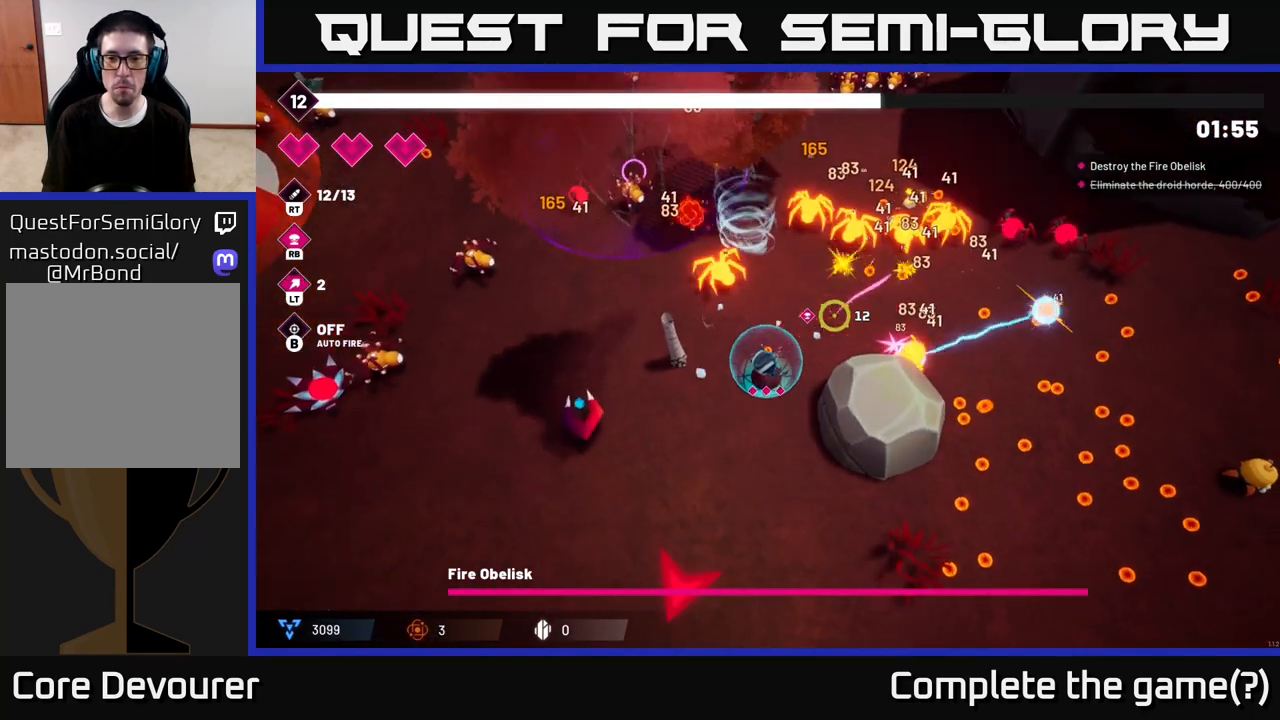
{"buttons": ["R2"], "left_stick": "down-right", "right_stick": "up-right", "events": []}
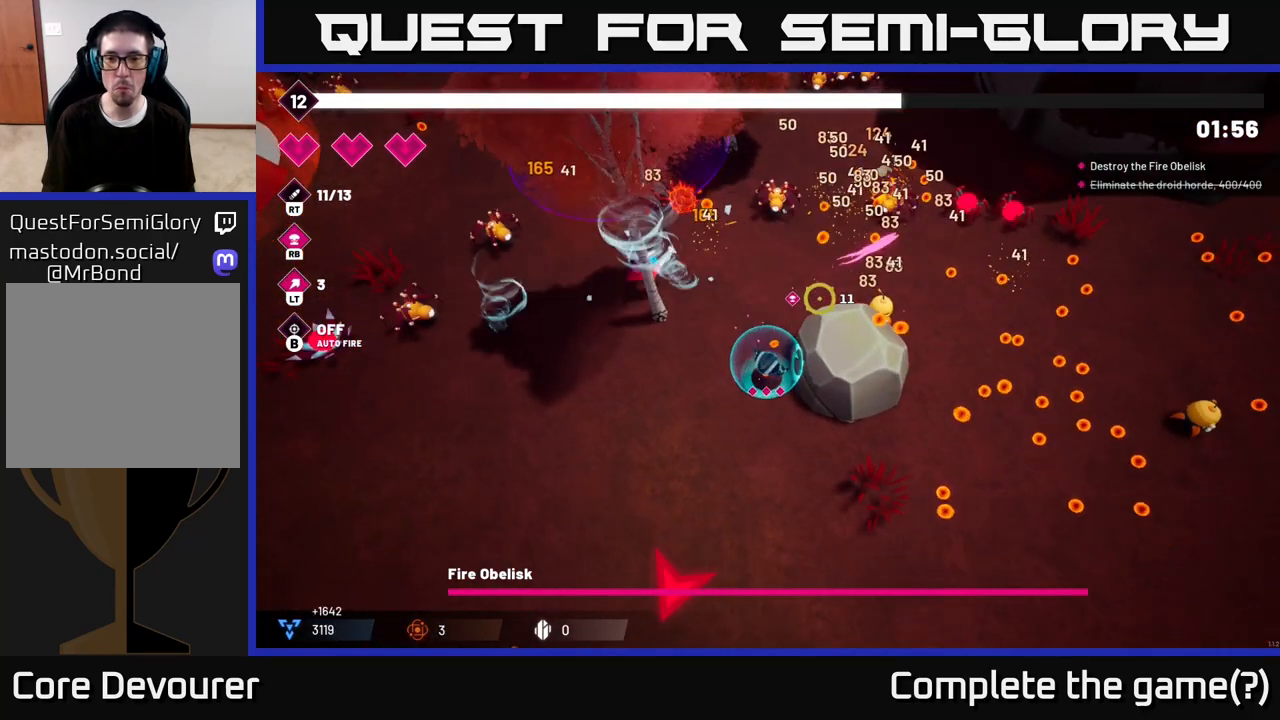
{"buttons": ["R2"], "left_stick": "up-right", "right_stick": "up-right", "events": [[100, "L2", "down"], [200, "left_stick", "right"], [233, "L2", "up"], [367, "L2", "down"], [483, "left_stick", "up-right"], [500, "L2", "up"]]}